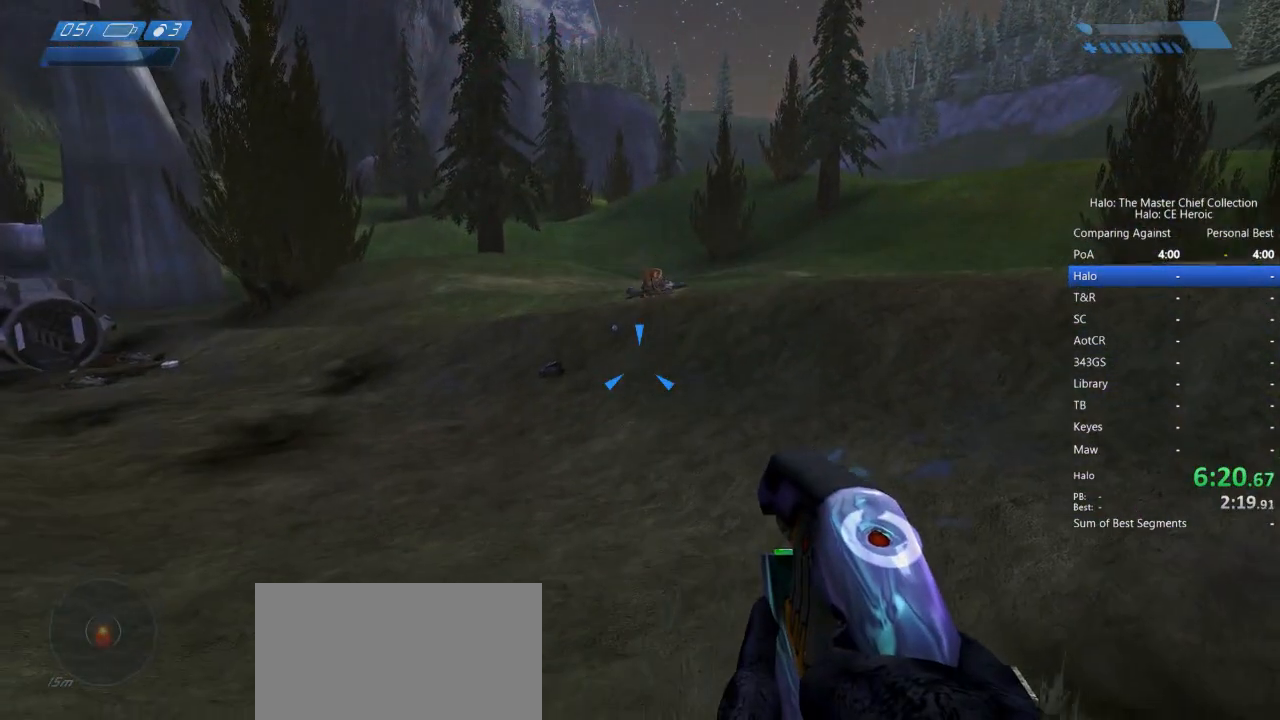
Gameplay with keyboard and mouse; each line is a JSON object with the keys and mouse buttons held at the frame after it. "events" lists presses ("down") and releases ("up") of "a", "alt", "c", "caps_lock", "ctrl", "d", "e", "escape", "f", "g", "q", "r", "s", "shift", "space", "tab", "v", "w", "x", "z", "mouse_left", "mouse_right", "mouse_mb4" and "mouse_mb5" between this image and that frame as [ms after this image, input, new state], when the widget could be followed in between. "mouse_left", "mouse_right", "mouse_mb4", "mouse_mb5" = the "left", "right", "mb4", "mb5" buttons of the "mouse" list. No other keys are recorded. Not read: mouse_move.
{"keys": ["space", "w"], "mouse": [], "events": []}
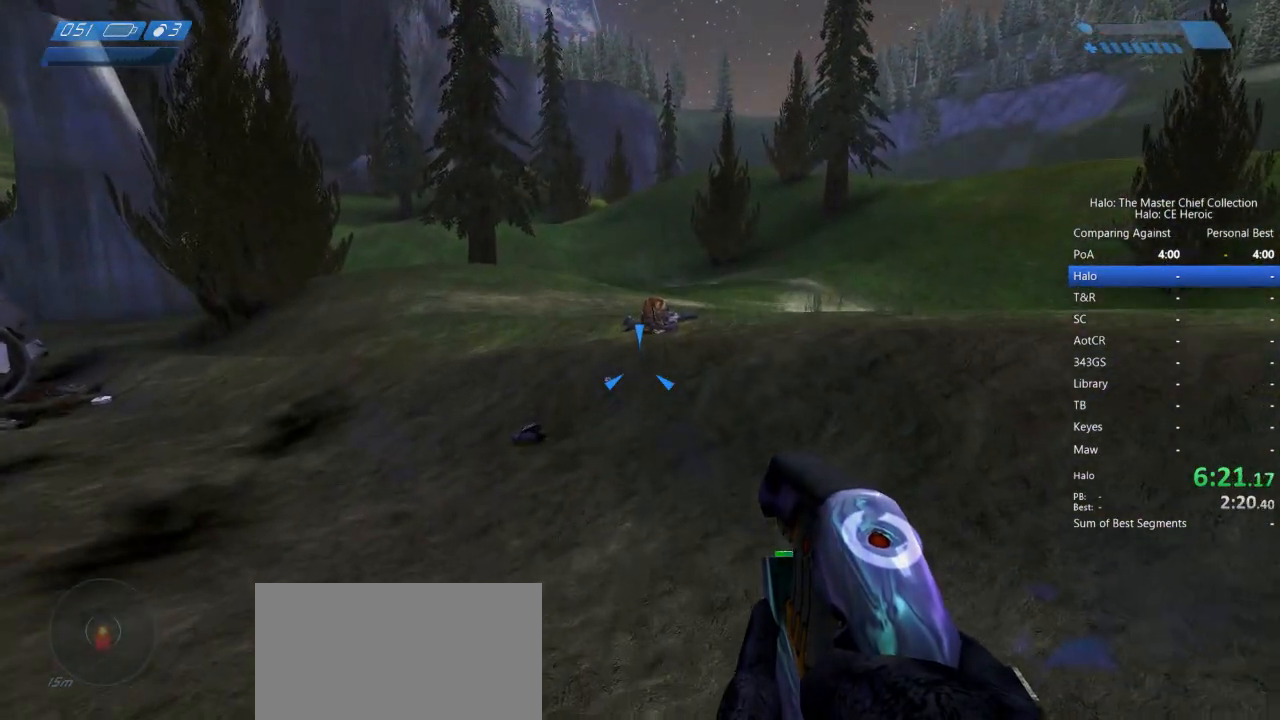
{"keys": ["space", "w"], "mouse": [], "events": [[250, "g", "down"], [300, "g", "up"]]}
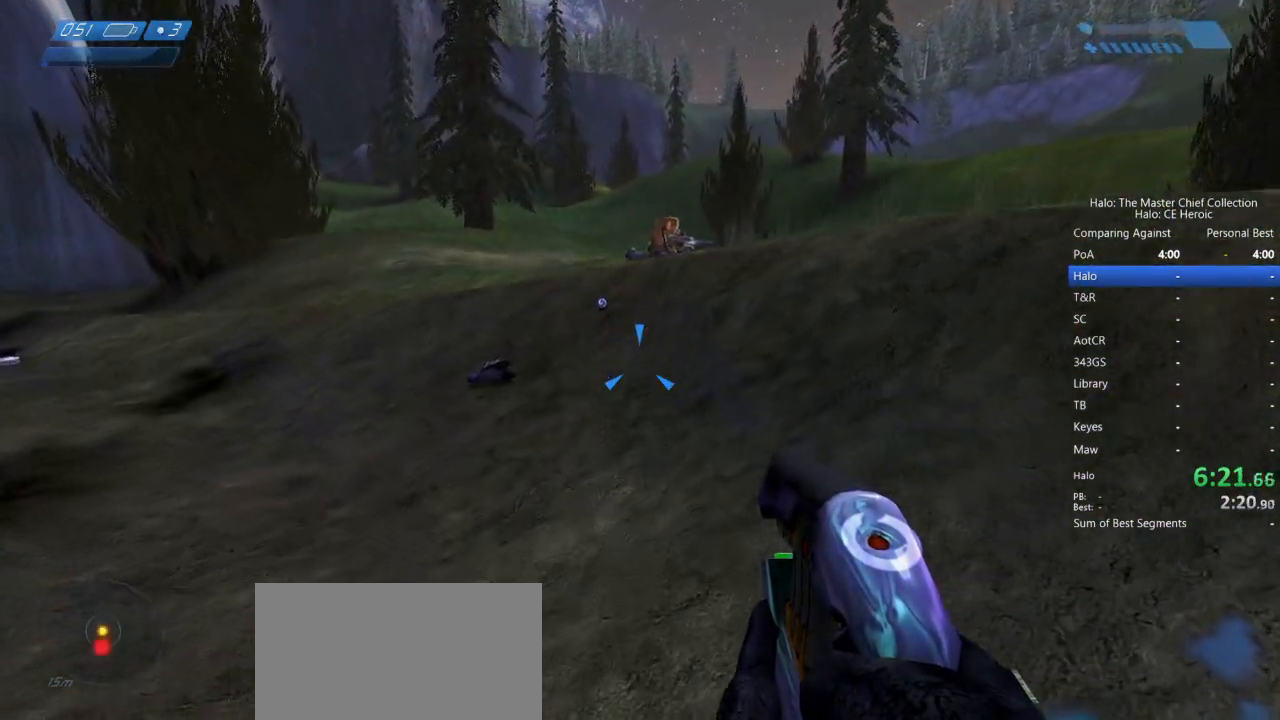
{"keys": ["space", "w"], "mouse": [], "events": []}
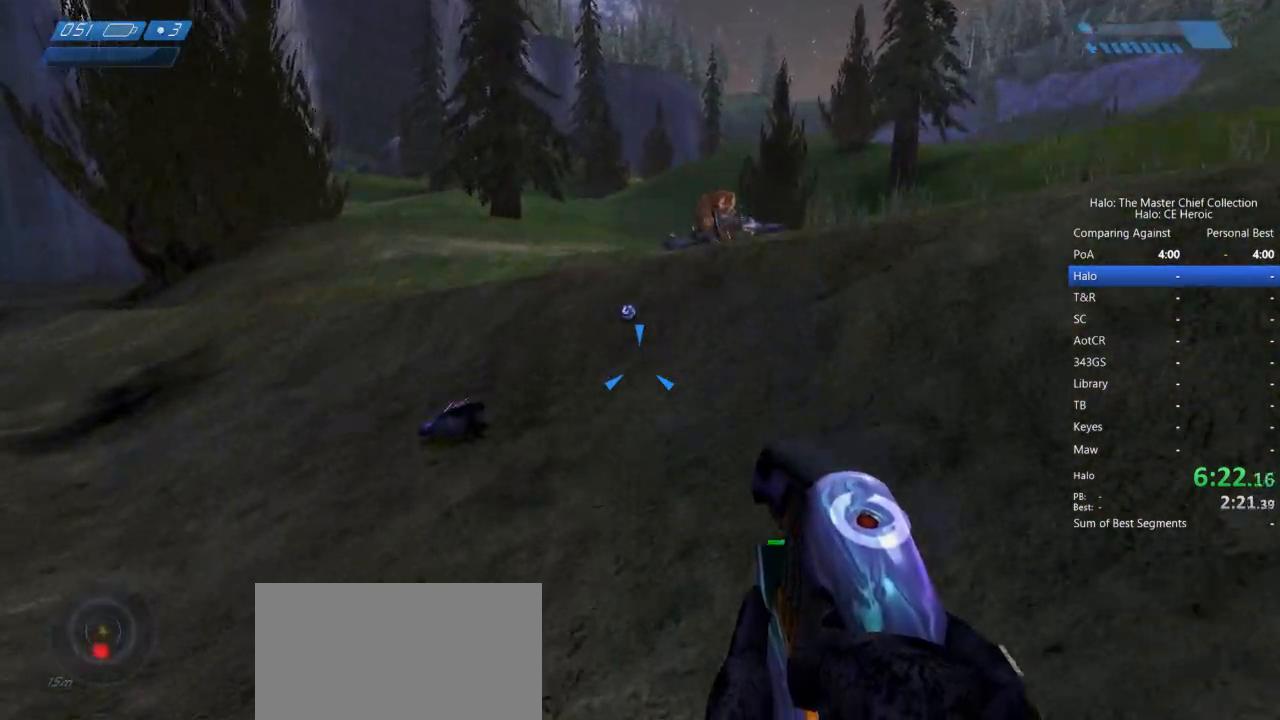
{"keys": ["space", "w"], "mouse": [], "events": []}